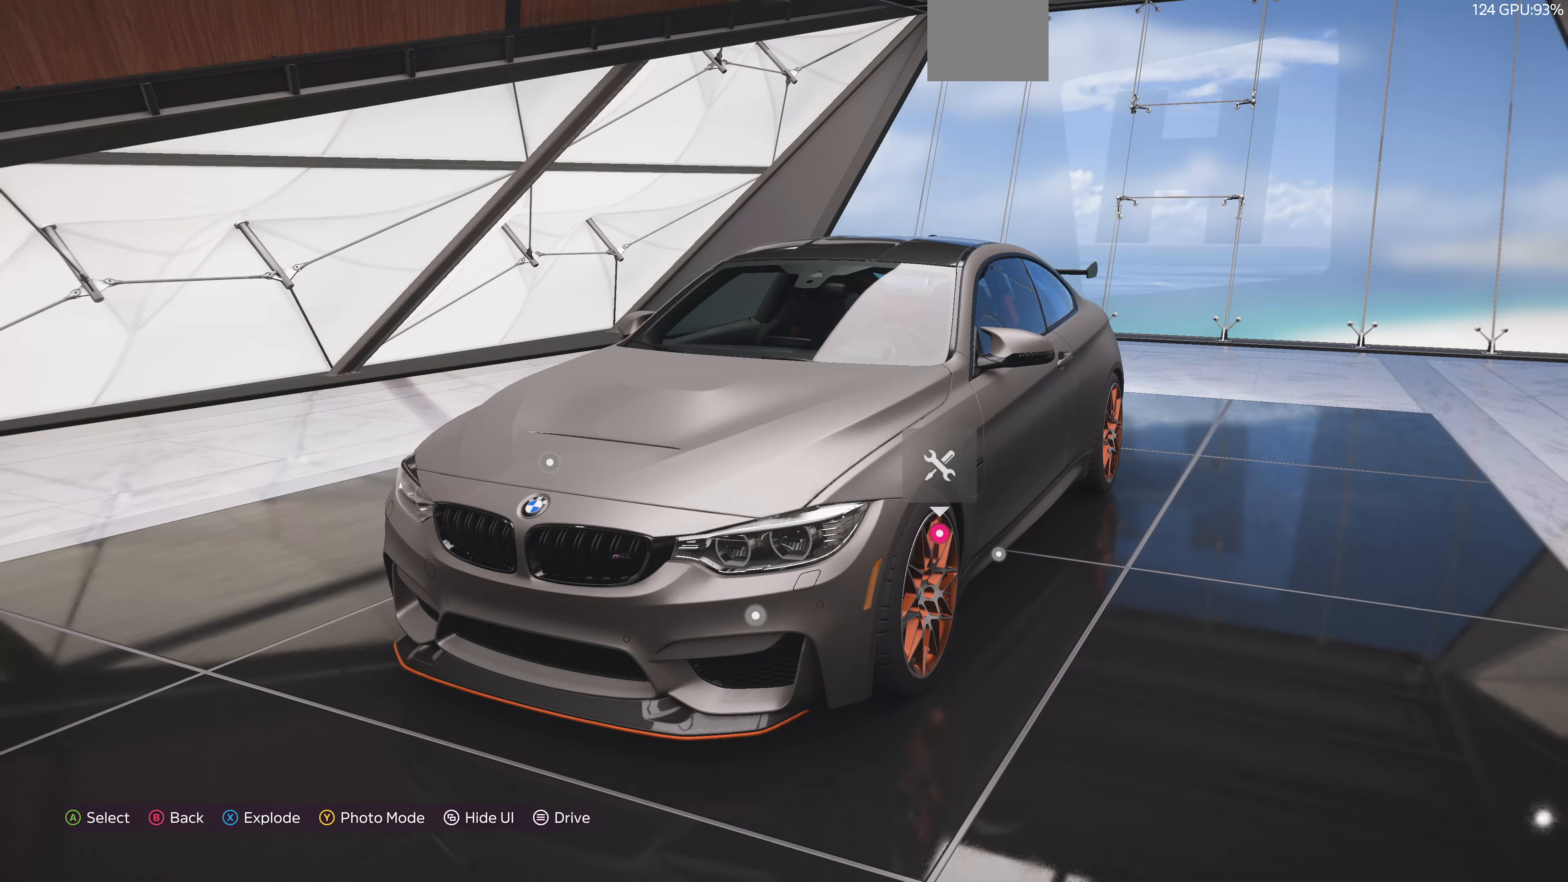
Gameplay with a controller (PlayStation layout); each line is a JSON object with the inputs held at the frame after it. "events" lists button and stick changes between this image and that frame as [ms after this image, input, new state], when the widget could be followed in between.
{"buttons": [], "left_stick": "center", "right_stick": "center", "events": [[67, "CIRCLE", "down"], [234, "CIRCLE", "up"]]}
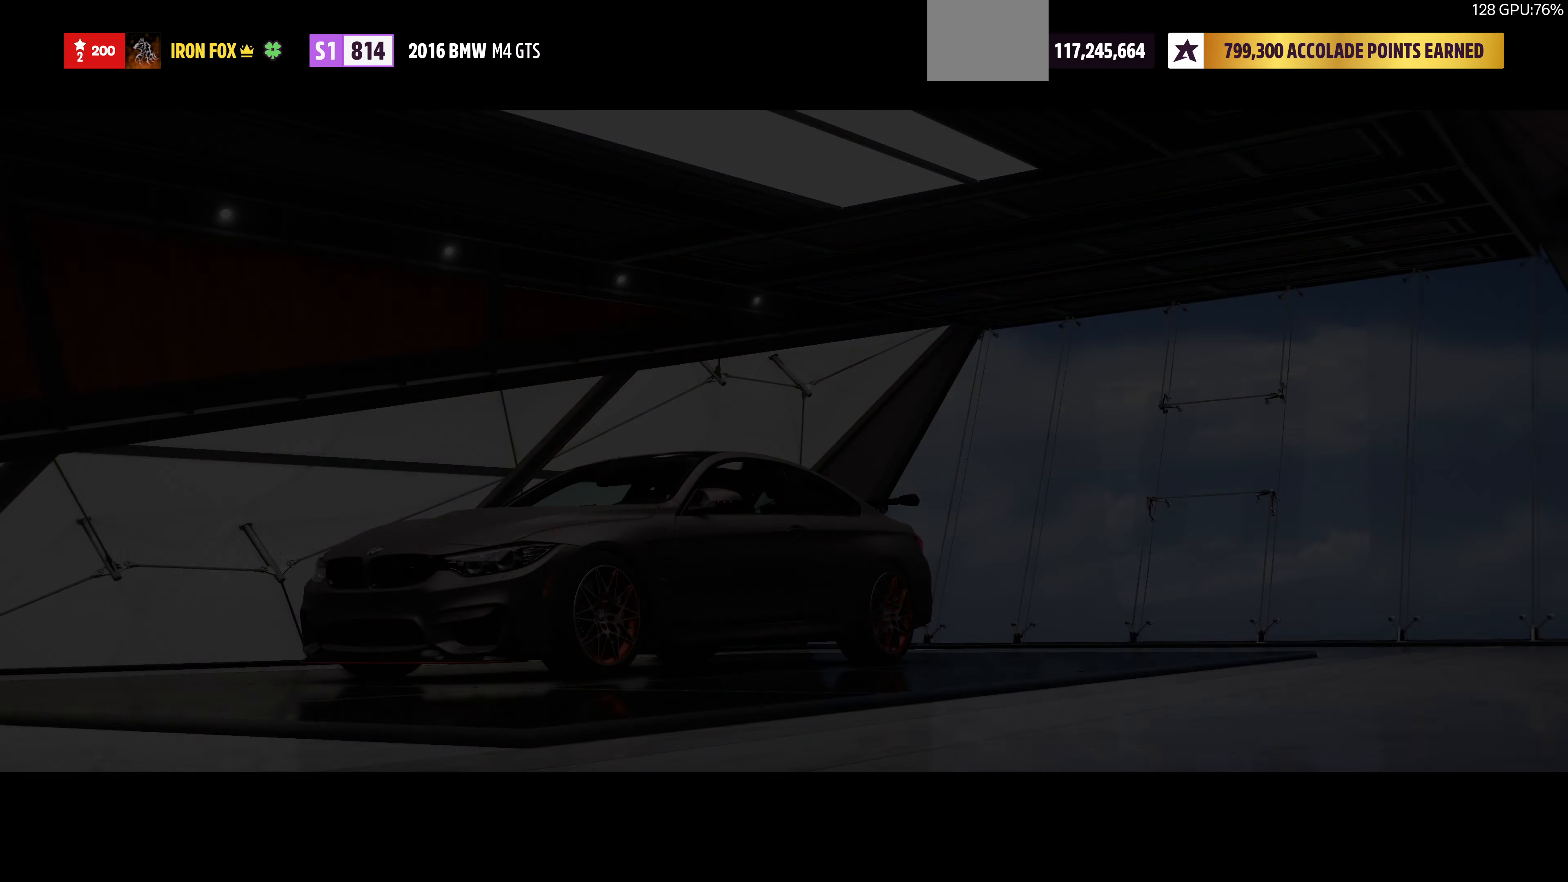
{"buttons": [], "left_stick": "center", "right_stick": "center", "events": []}
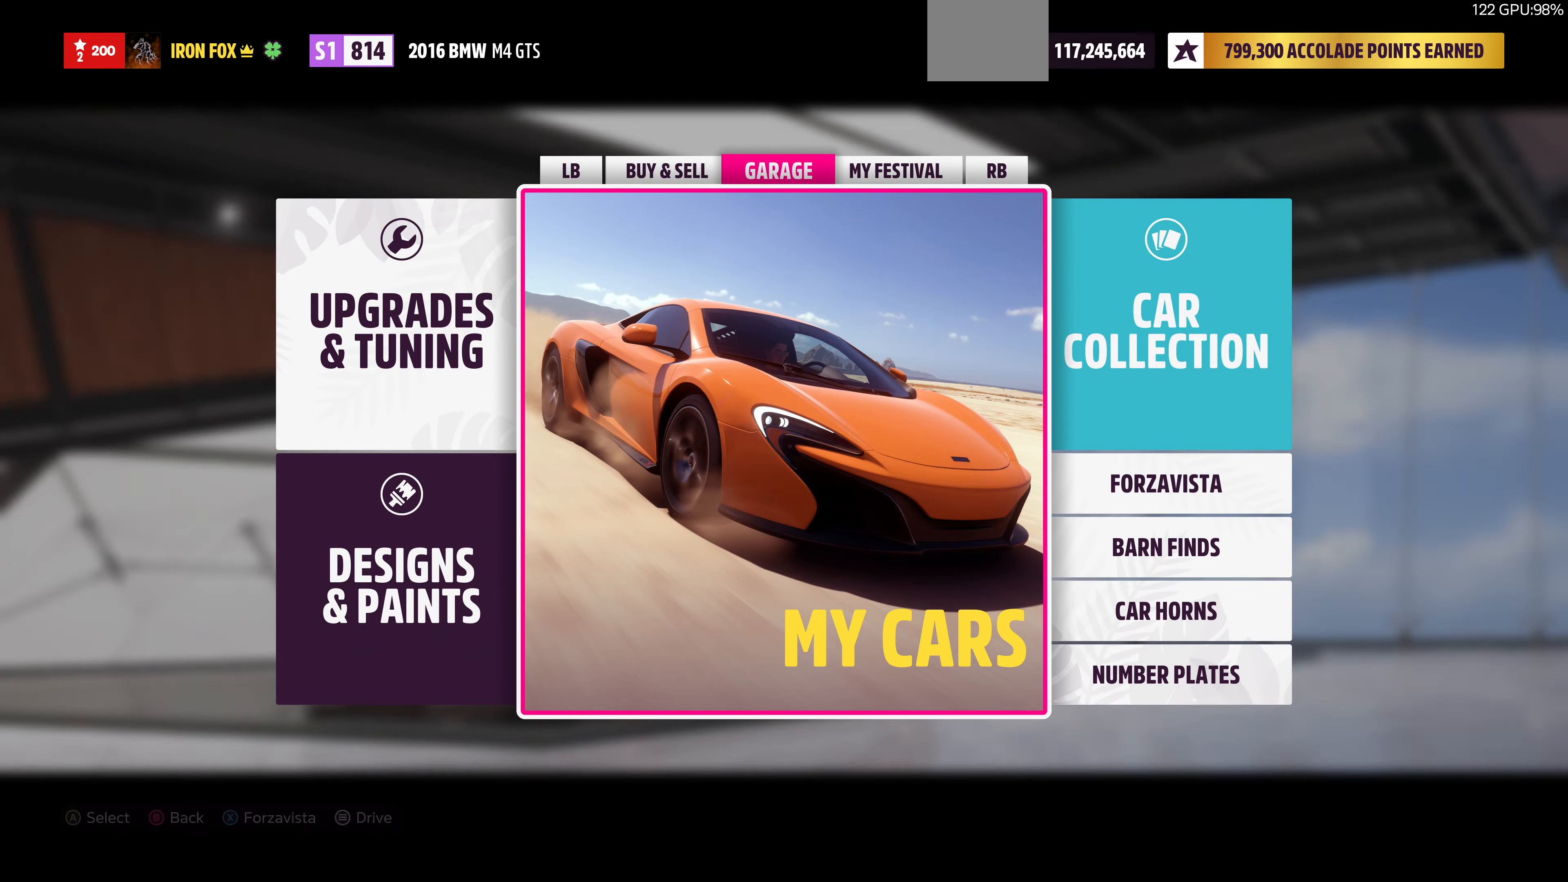
{"buttons": [], "left_stick": "center", "right_stick": "center", "events": [[367, "L1", "down"], [467, "L1", "up"]]}
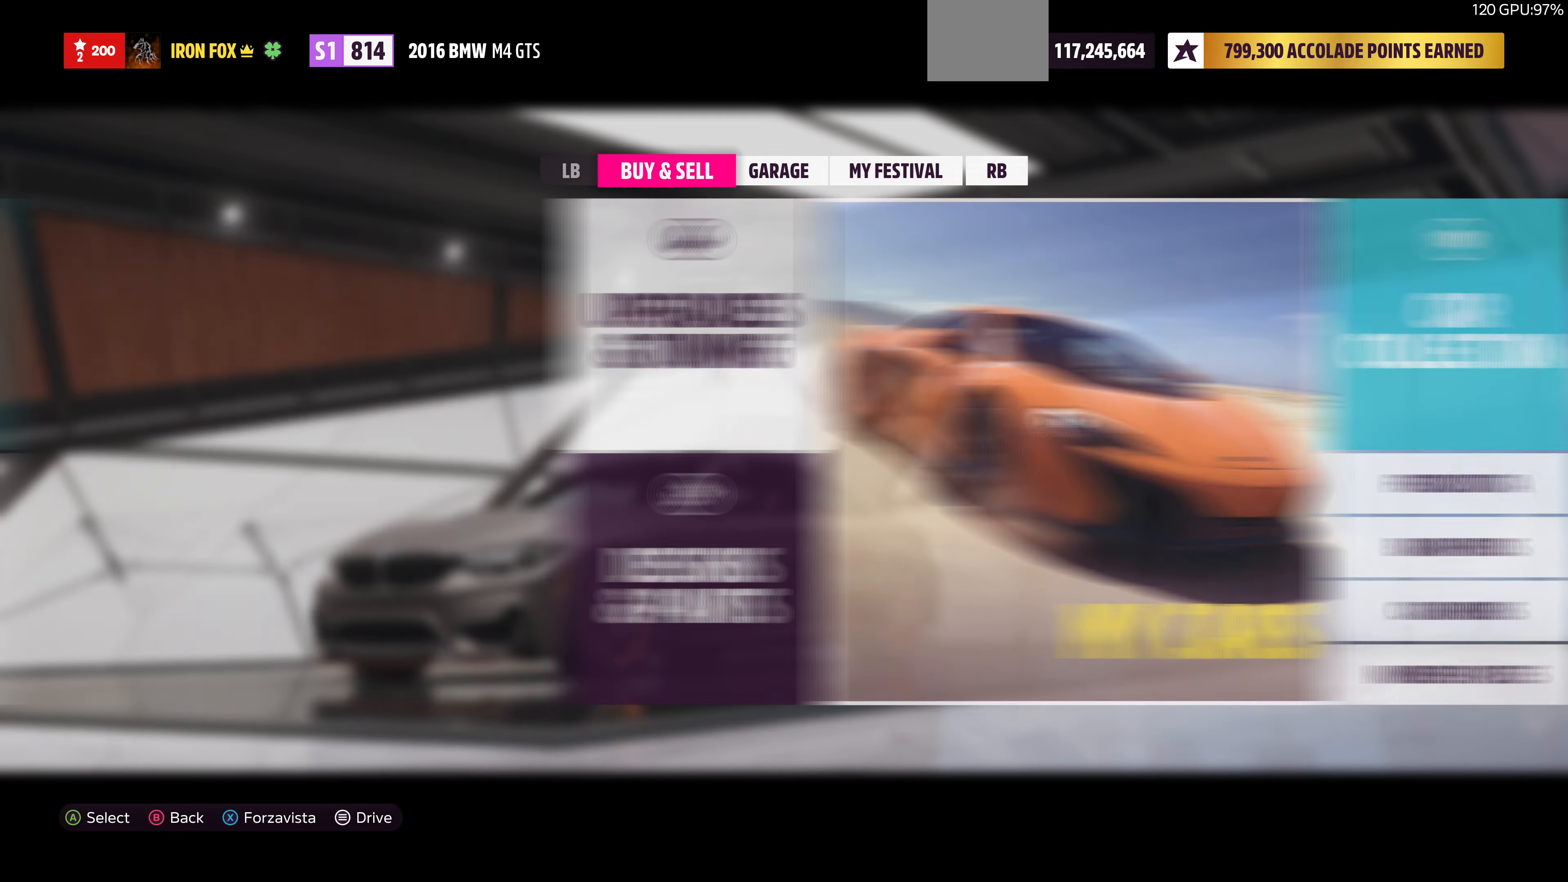
{"buttons": [], "left_stick": "center", "right_stick": "center", "events": []}
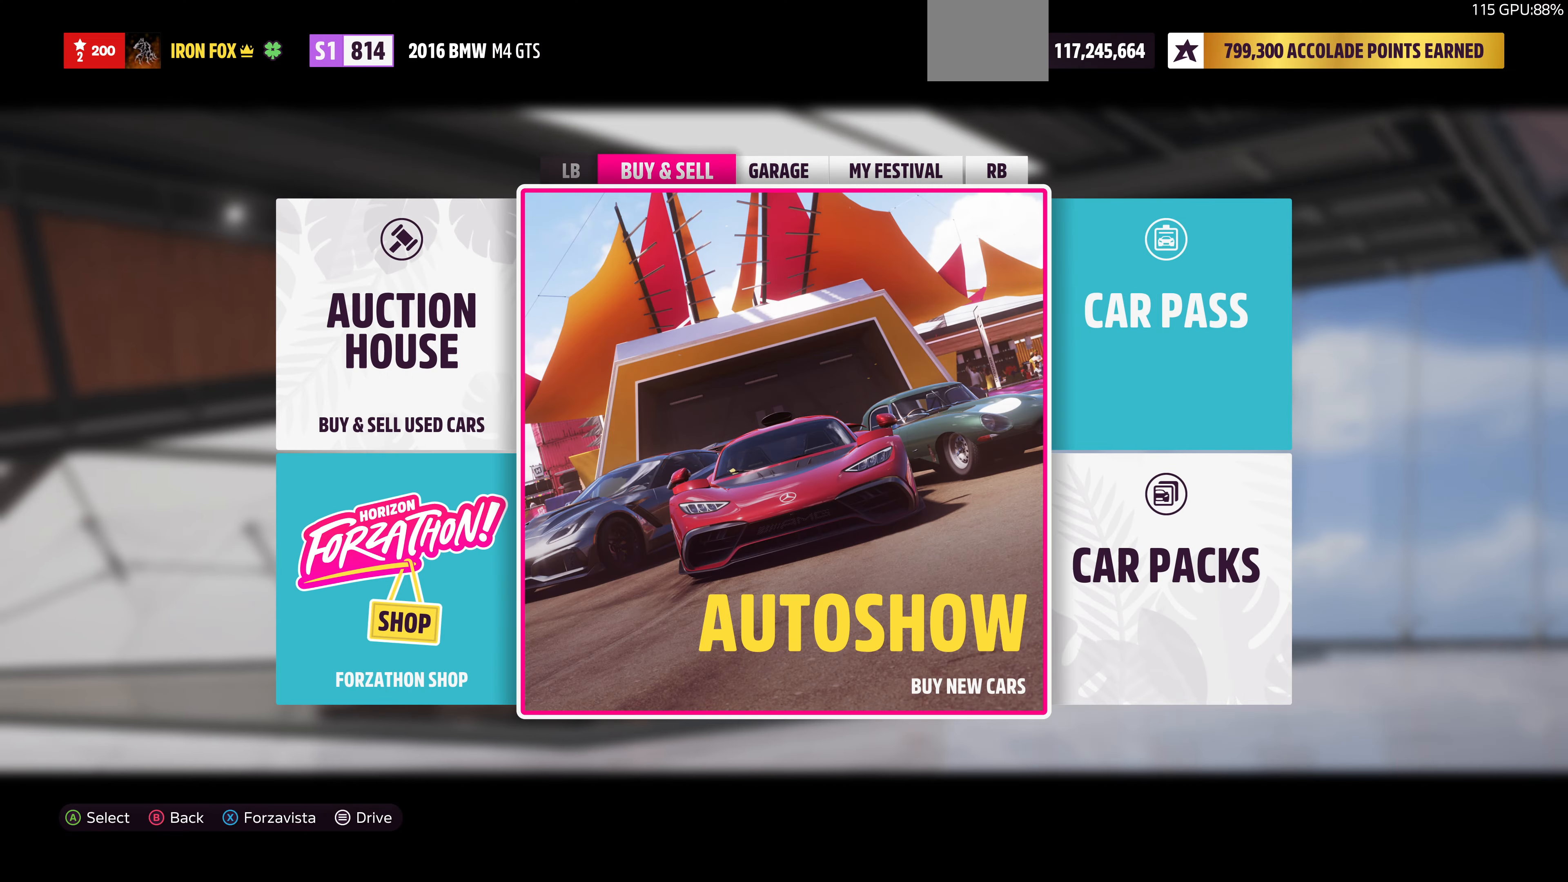
{"buttons": [], "left_stick": "center", "right_stick": "center", "events": []}
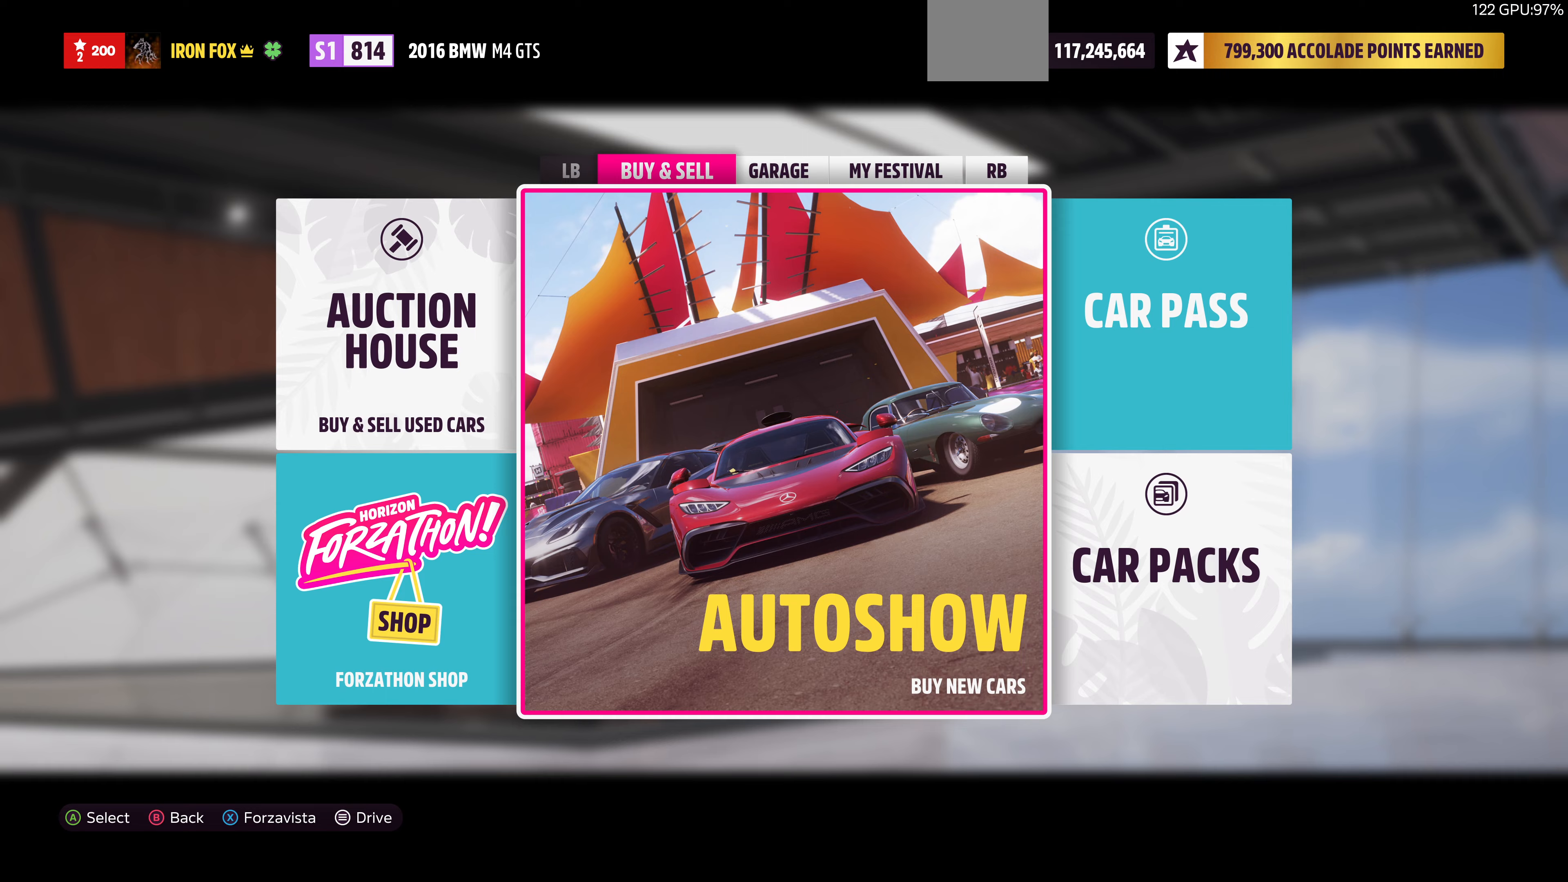
{"buttons": [], "left_stick": "center", "right_stick": "center", "events": []}
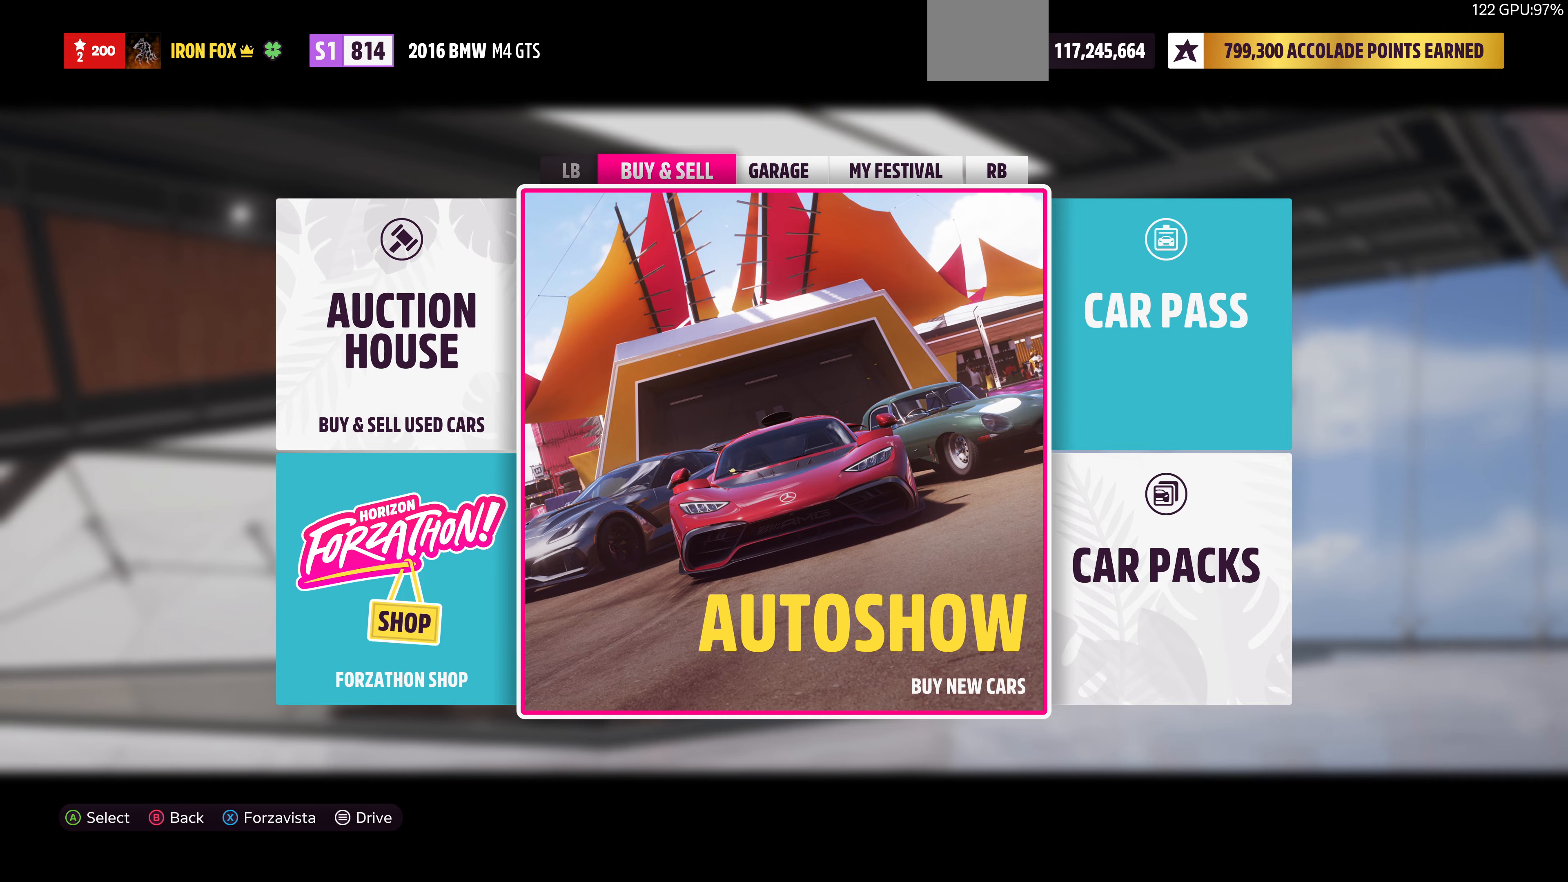
{"buttons": ["CROSS"], "left_stick": "center", "right_stick": "center", "events": [[333, "DPAD_LEFT", "down"], [467, "CROSS", "down"], [467, "DPAD_LEFT", "up"]]}
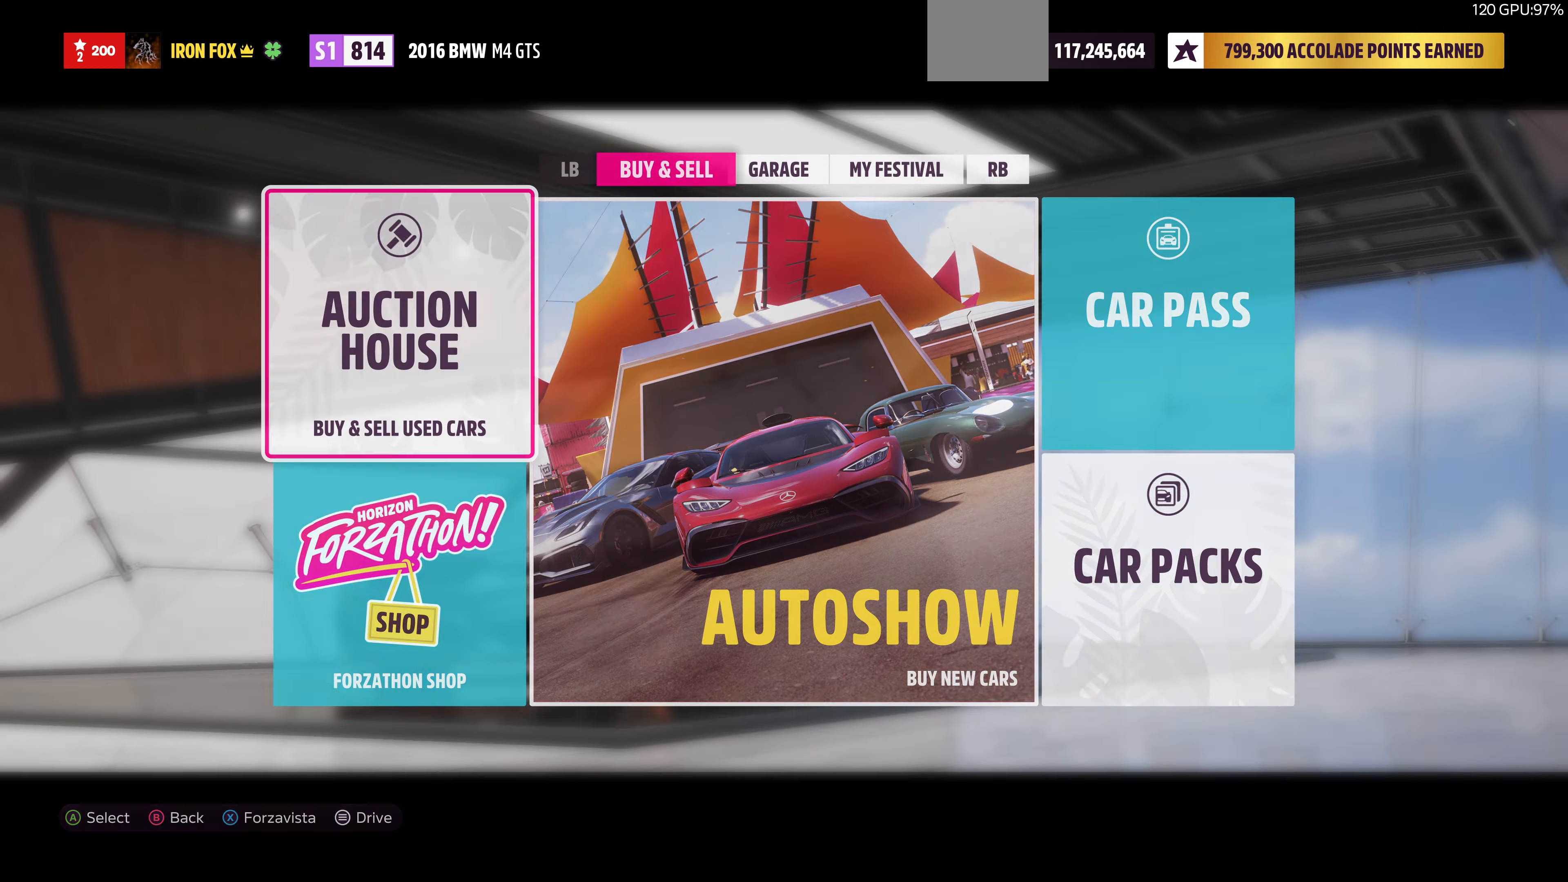
{"buttons": [], "left_stick": "center", "right_stick": "center", "events": [[133, "CROSS", "up"]]}
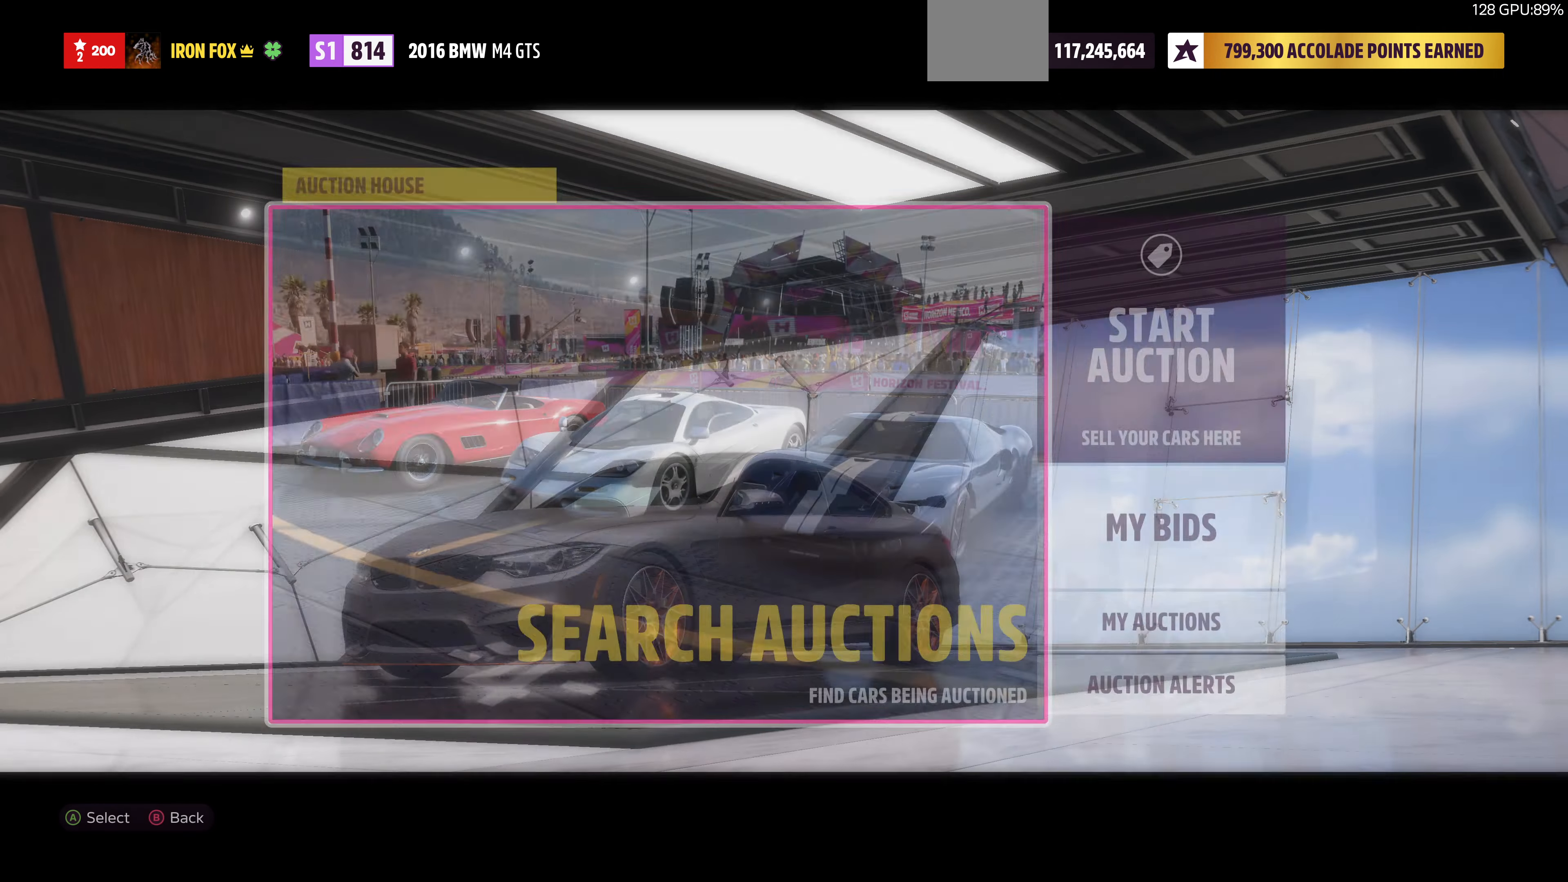
{"buttons": ["CROSS"], "left_stick": "center", "right_stick": "center", "events": [[367, "DPAD_RIGHT", "down"], [467, "DPAD_RIGHT", "up"], [500, "CROSS", "down"]]}
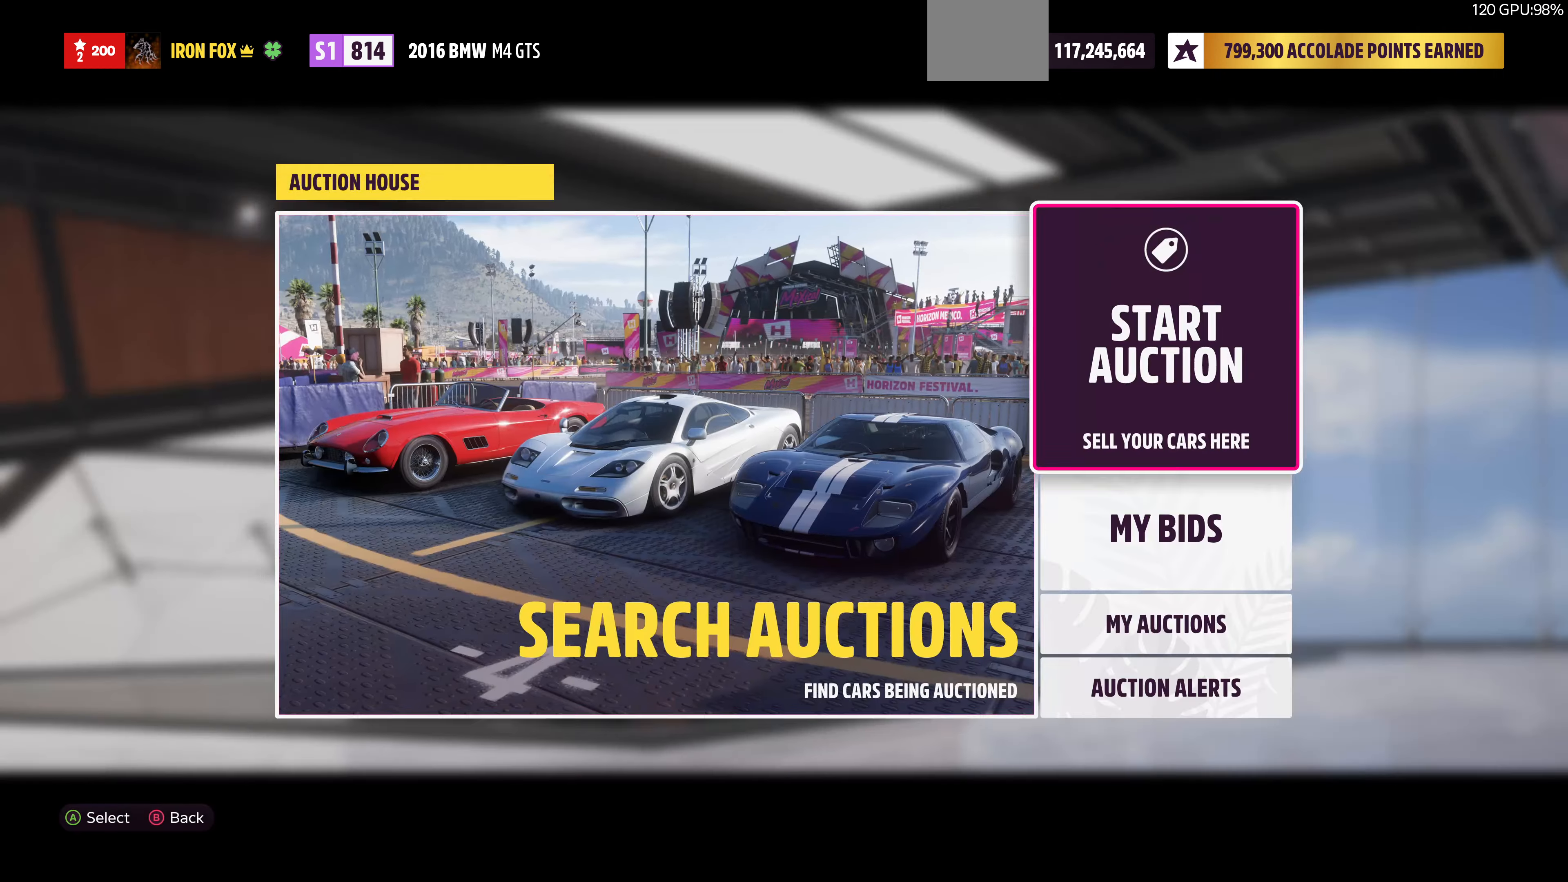
{"buttons": [], "left_stick": "center", "right_stick": "center", "events": [[167, "CROSS", "up"]]}
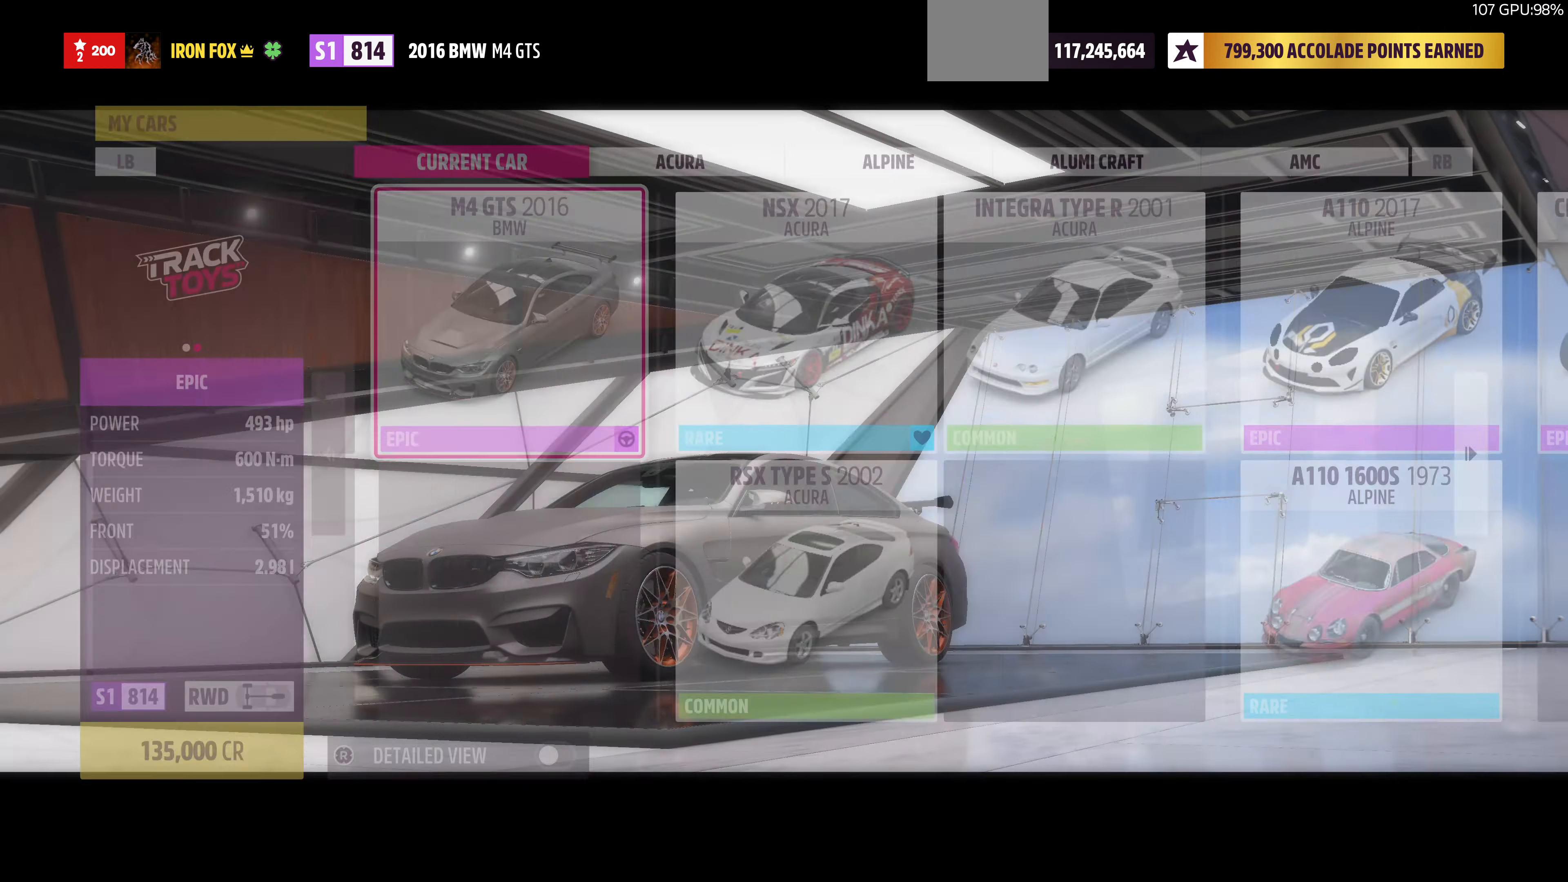
{"buttons": [], "left_stick": "center", "right_stick": "center", "events": [[333, "SELECT", "down"], [500, "SELECT", "up"]]}
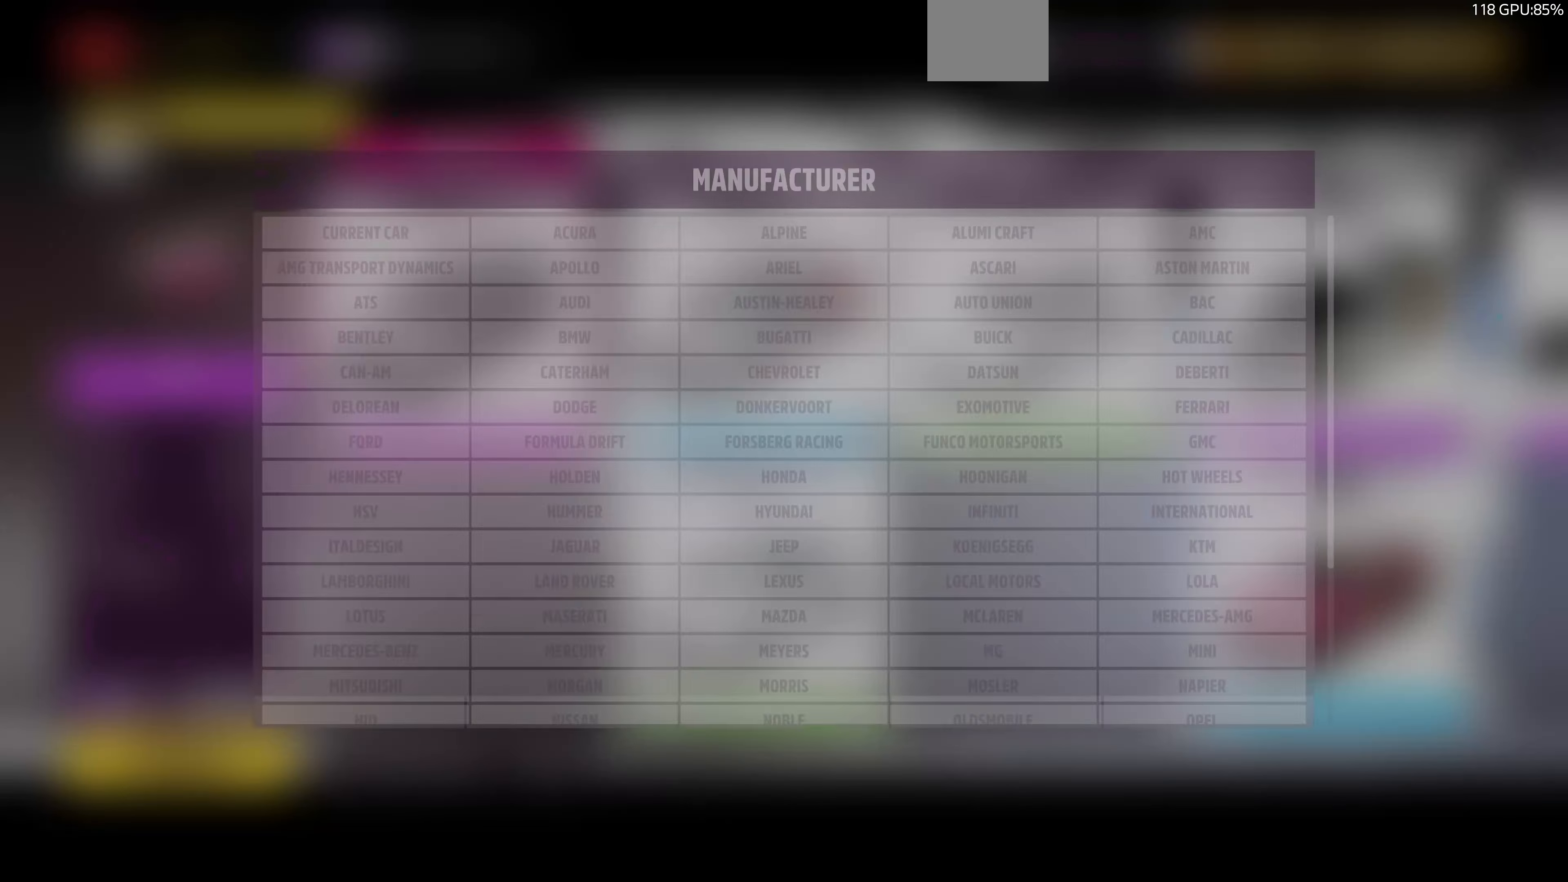
{"buttons": ["DPAD_DOWN"], "left_stick": "center", "right_stick": "center", "events": [[500, "DPAD_DOWN", "down"]]}
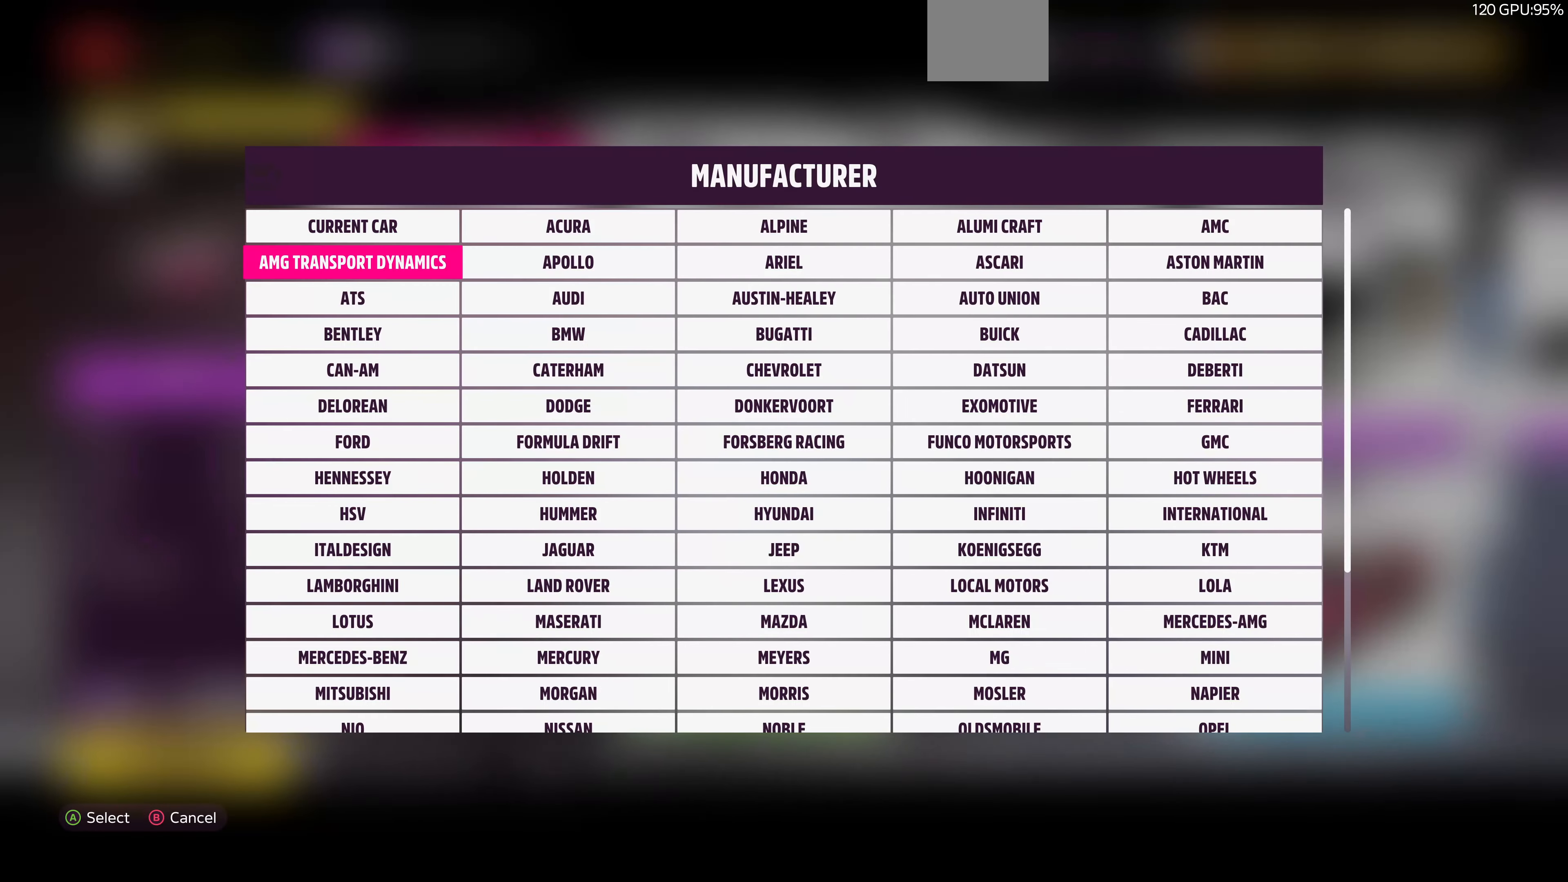
{"buttons": [], "left_stick": "center", "right_stick": "center", "events": [[67, "DPAD_DOWN", "up"], [233, "DPAD_DOWN", "down"], [300, "DPAD_DOWN", "up"], [400, "DPAD_DOWN", "down"], [500, "DPAD_DOWN", "up"]]}
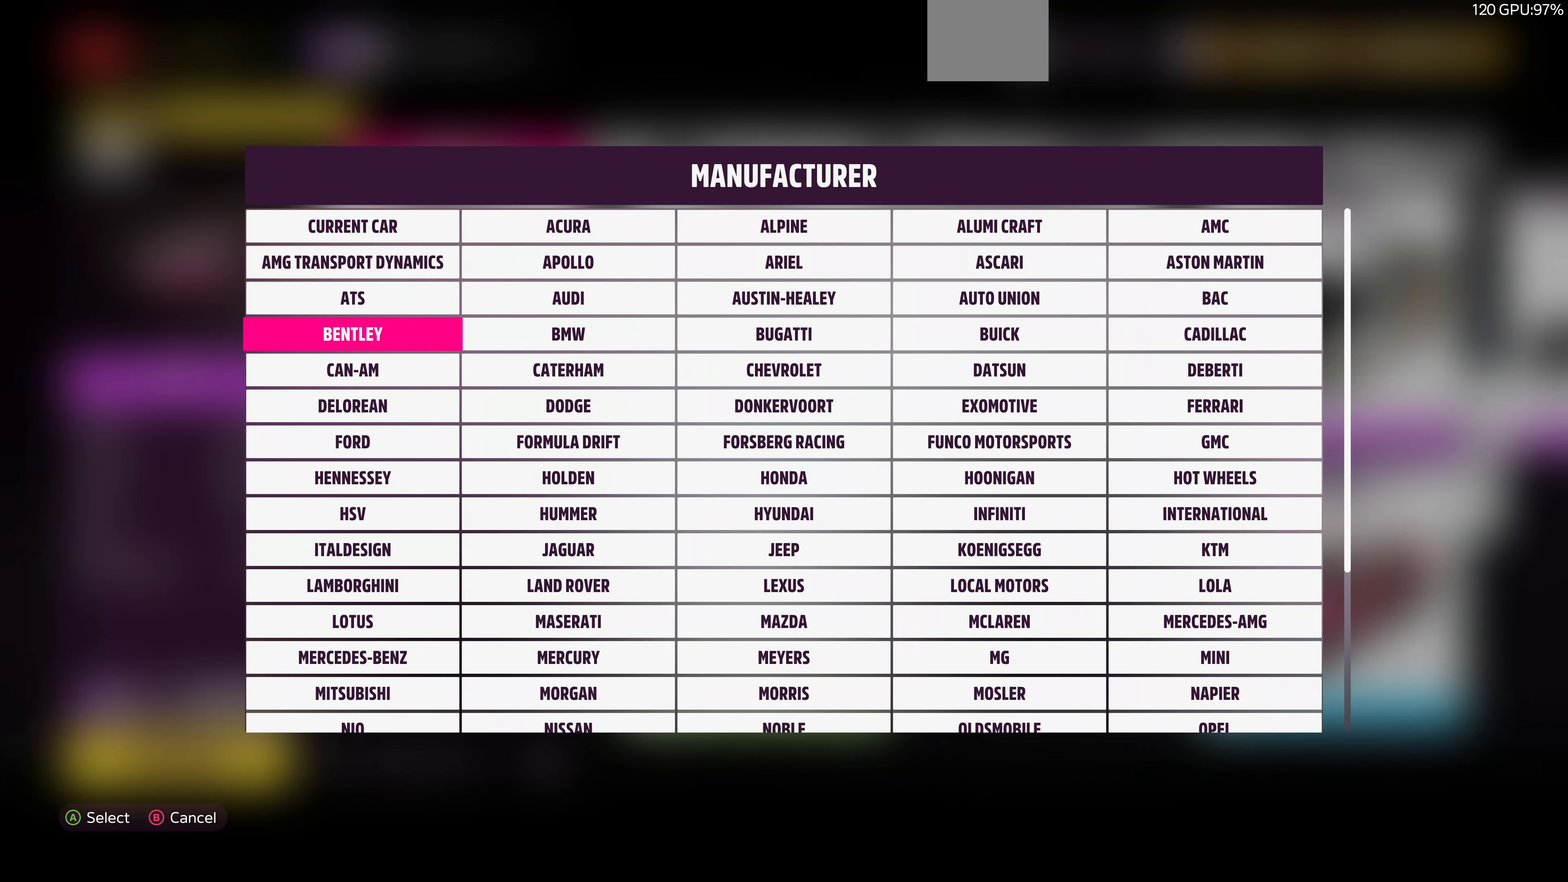
{"buttons": [], "left_stick": "center", "right_stick": "center", "events": [[133, "DPAD_DOWN", "down"], [200, "DPAD_DOWN", "up"]]}
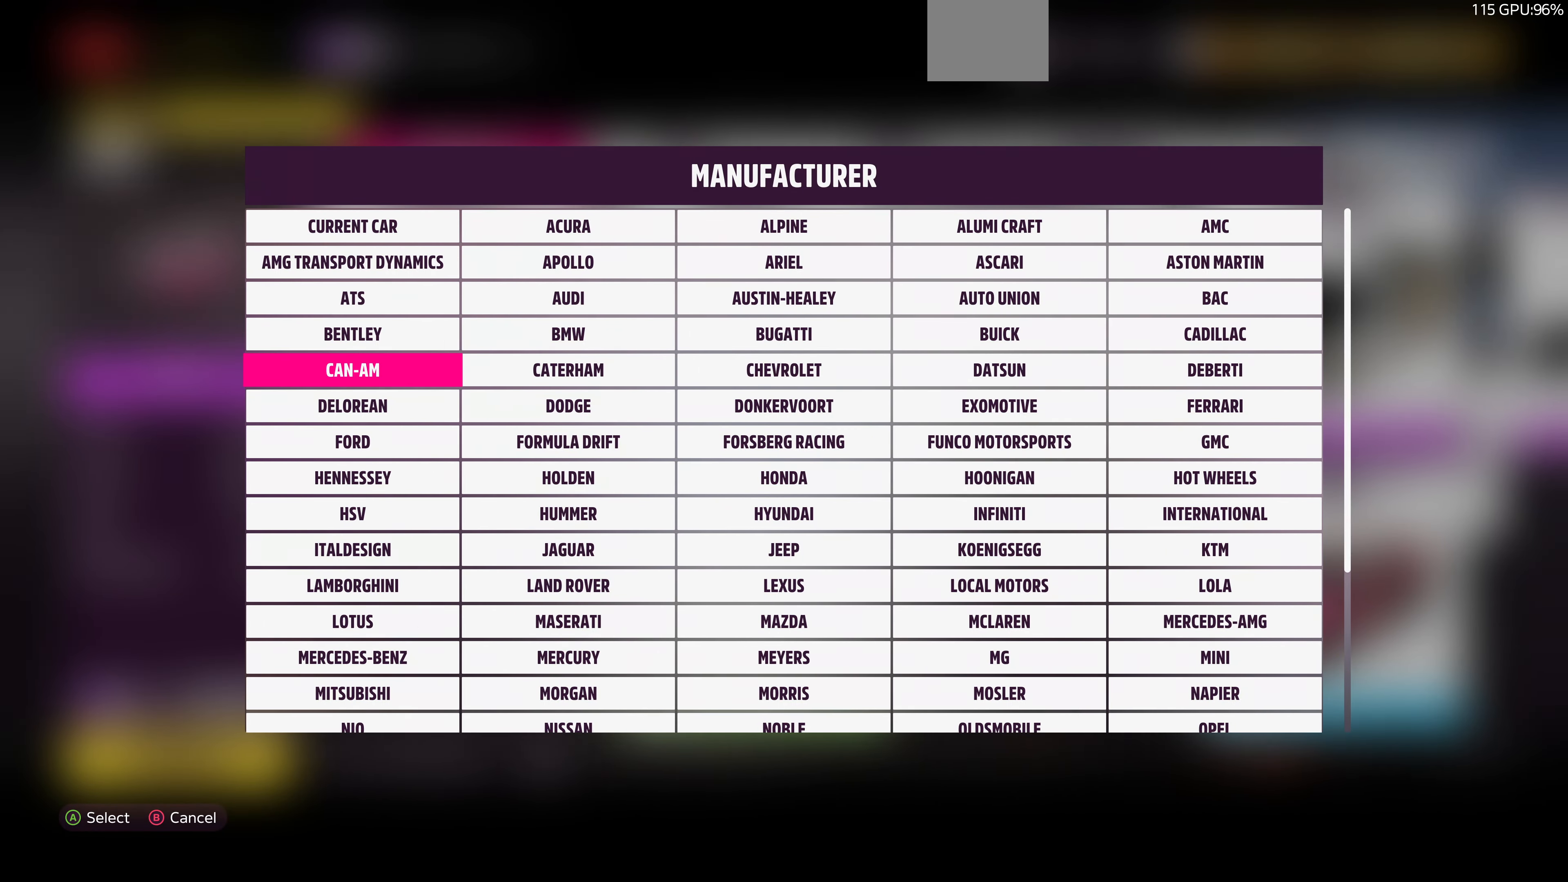
{"buttons": [], "left_stick": "center", "right_stick": "center", "events": [[100, "DPAD_UP", "down"], [200, "DPAD_UP", "up"]]}
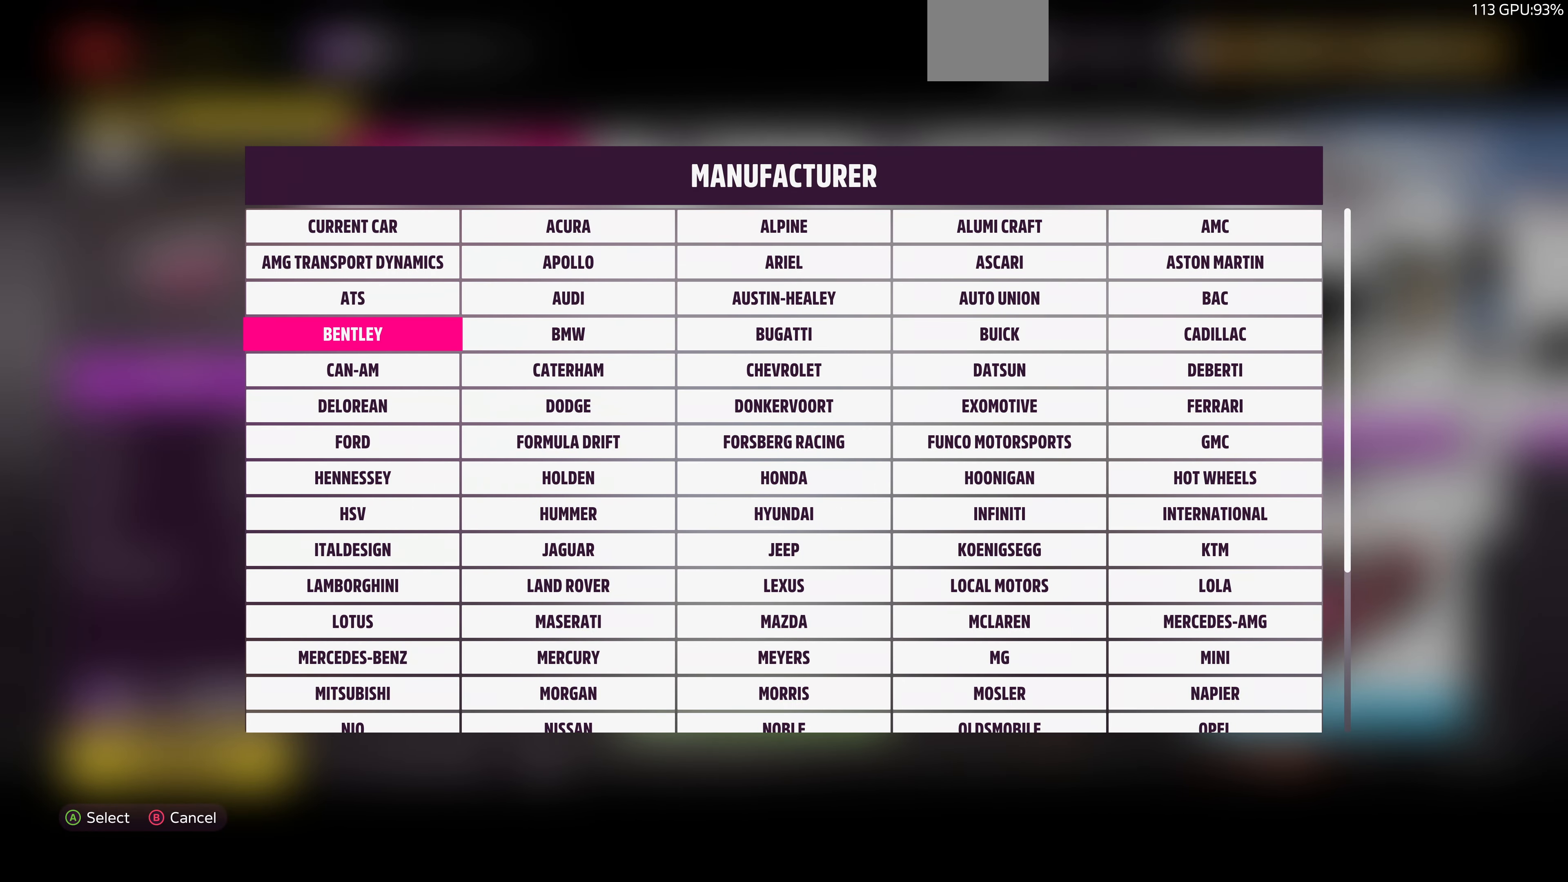
{"buttons": ["CROSS"], "left_stick": "center", "right_stick": "center", "events": [[433, "CROSS", "down"]]}
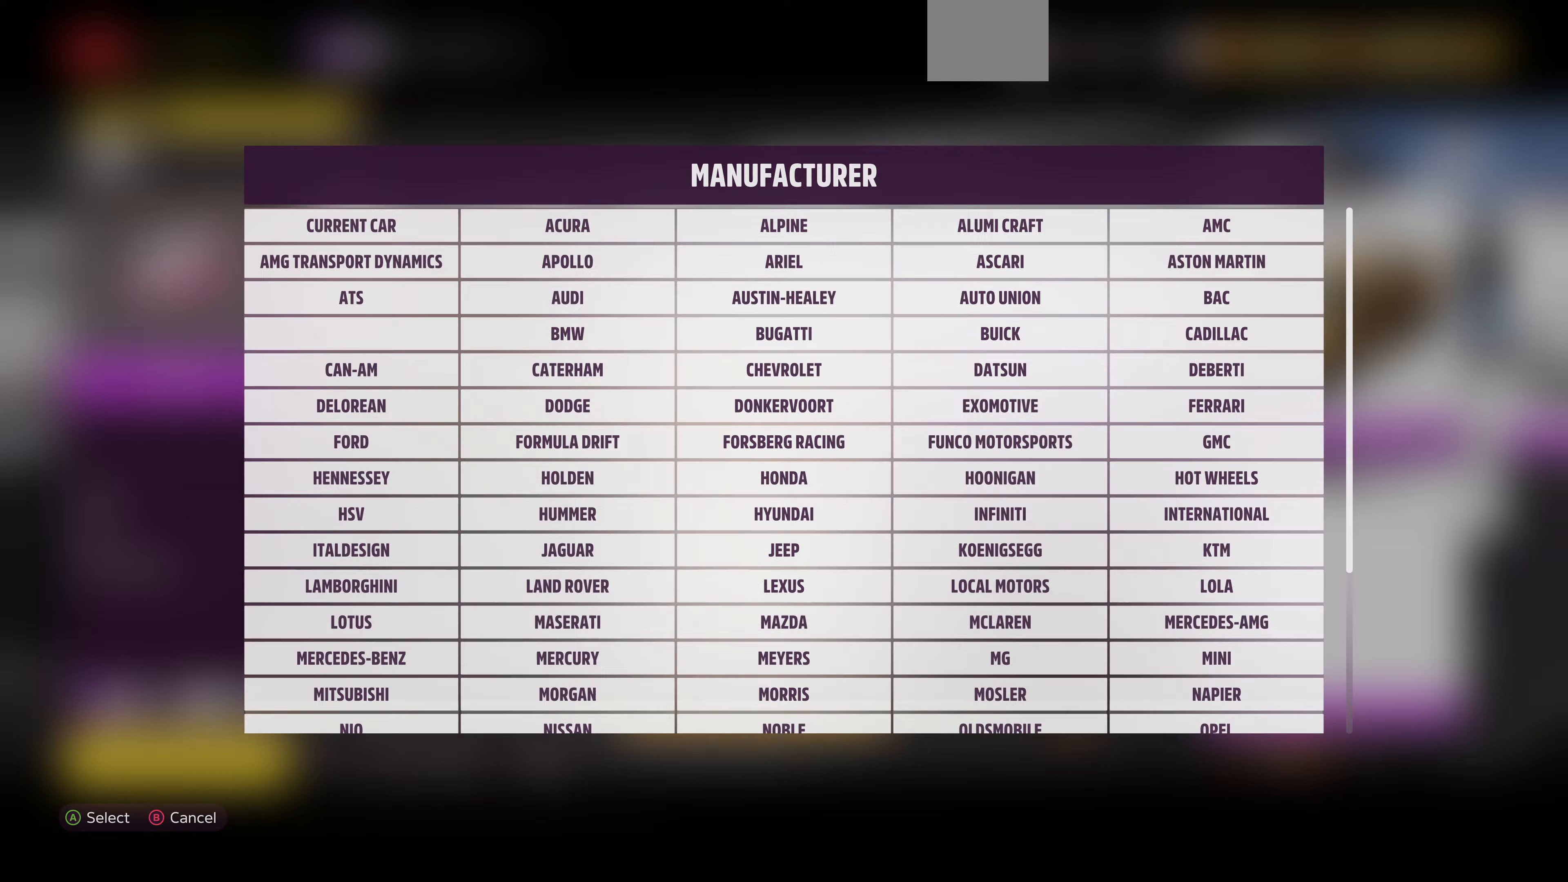
{"buttons": [], "left_stick": "center", "right_stick": "center", "events": [[100, "CROSS", "up"]]}
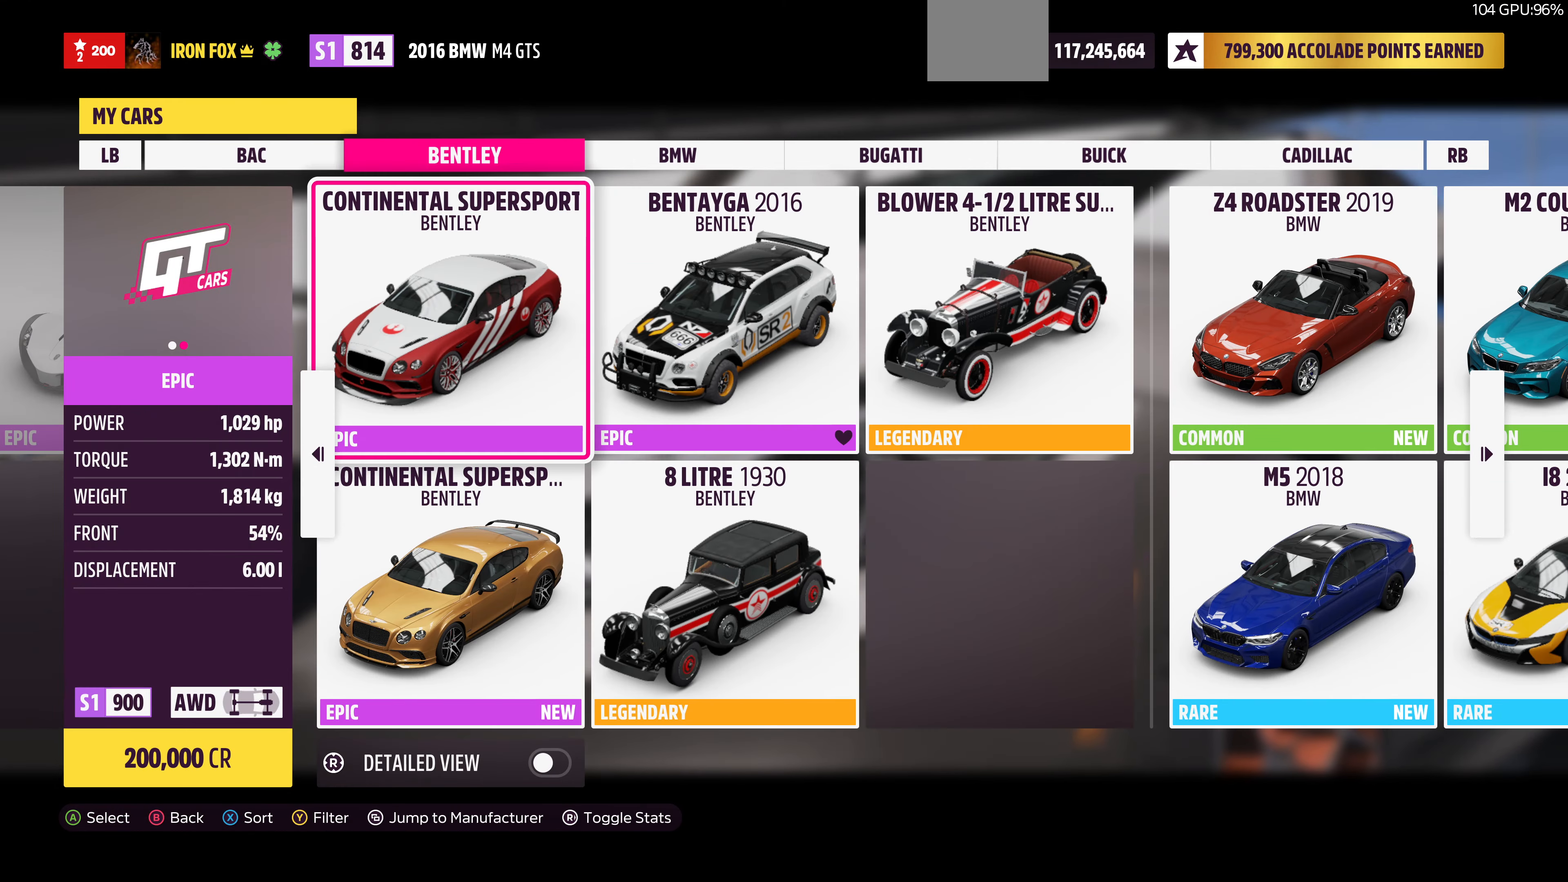
{"buttons": [], "left_stick": "center", "right_stick": "center", "events": [[200, "DPAD_DOWN", "down"], [300, "DPAD_DOWN", "up"]]}